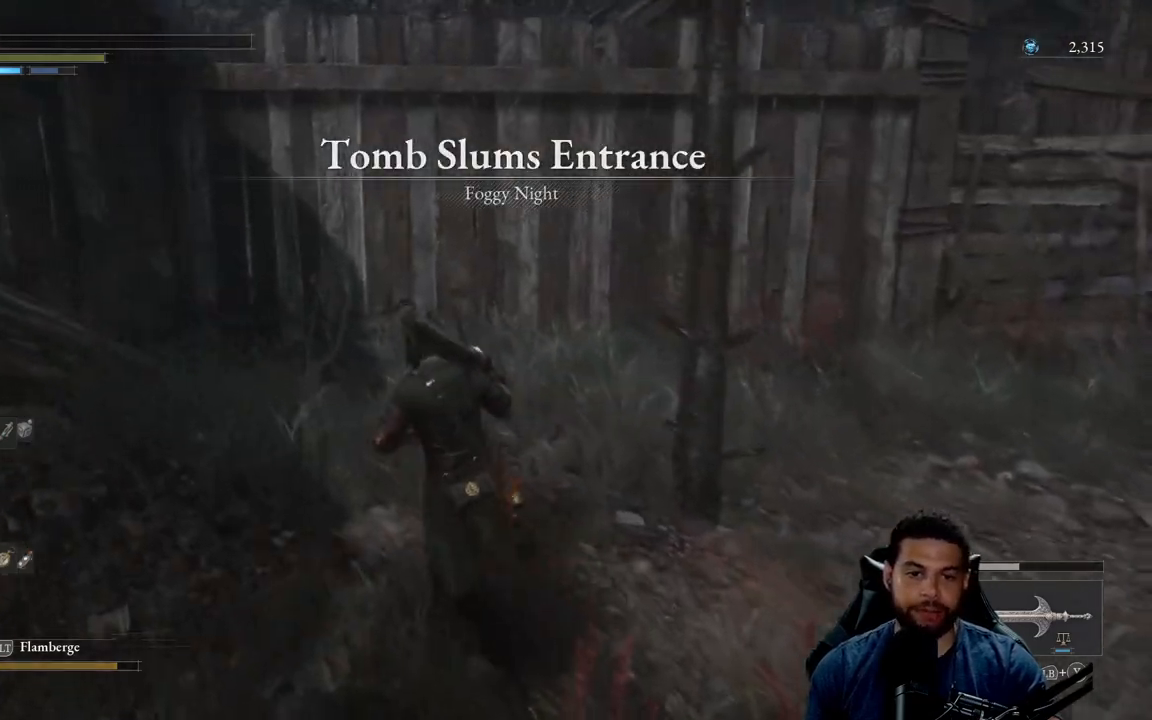
Gameplay with a controller (Xbox layout); each line is a JSON object with the inputs held at the frame after it. "events" lists button and stick changes between this image and that frame as [ms after this image, input, new state], when the widget could be followed in between. Not read: SHARE.
{"buttons": [], "left_stick": "down-left", "right_stick": "right", "events": [[133, "left_stick", "up"], [317, "right_stick", "right"], [383, "left_stick", "left"], [500, "left_stick", "down-left"]]}
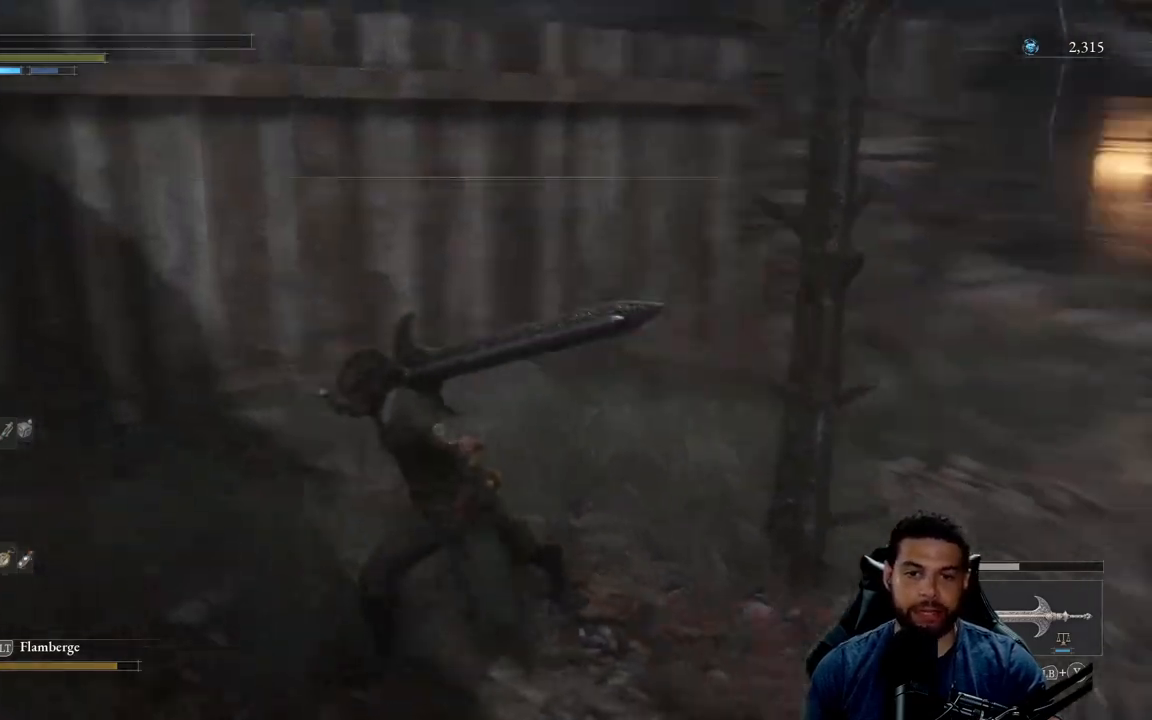
{"buttons": [], "left_stick": "center", "right_stick": "center", "events": [[200, "left_stick", "left"], [200, "right_stick", "center"], [467, "left_stick", "center"]]}
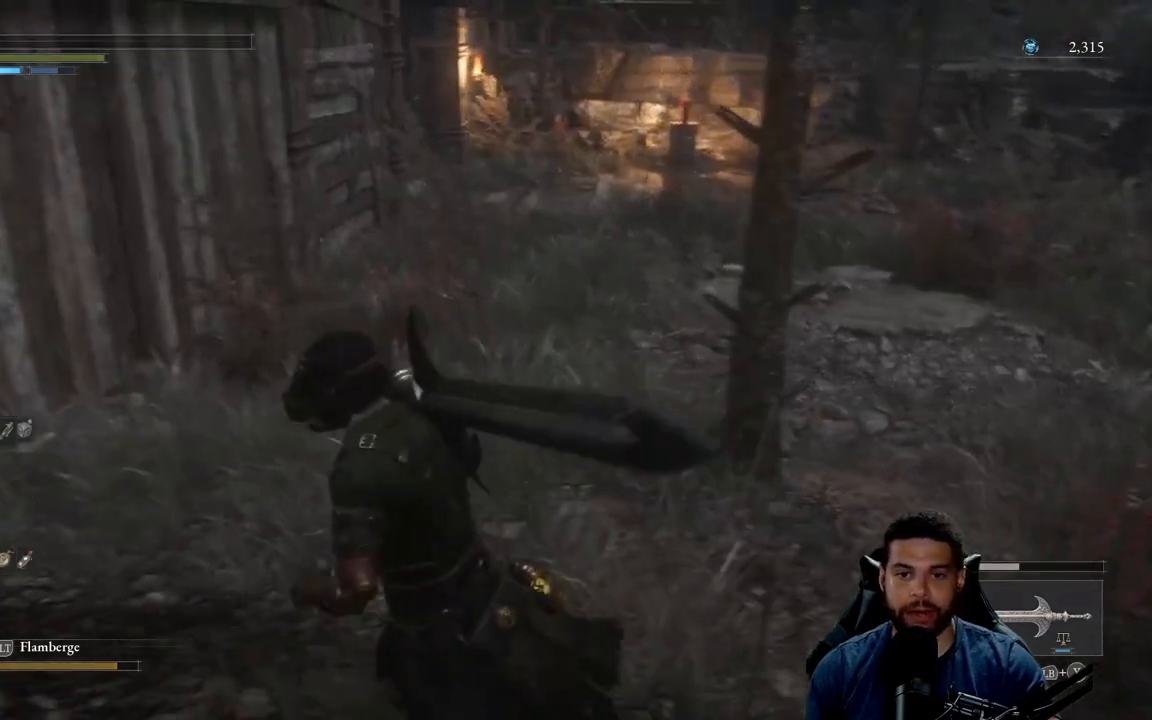
{"buttons": [], "left_stick": "center", "right_stick": "center", "events": [[367, "right_stick", "right"], [467, "right_stick", "center"]]}
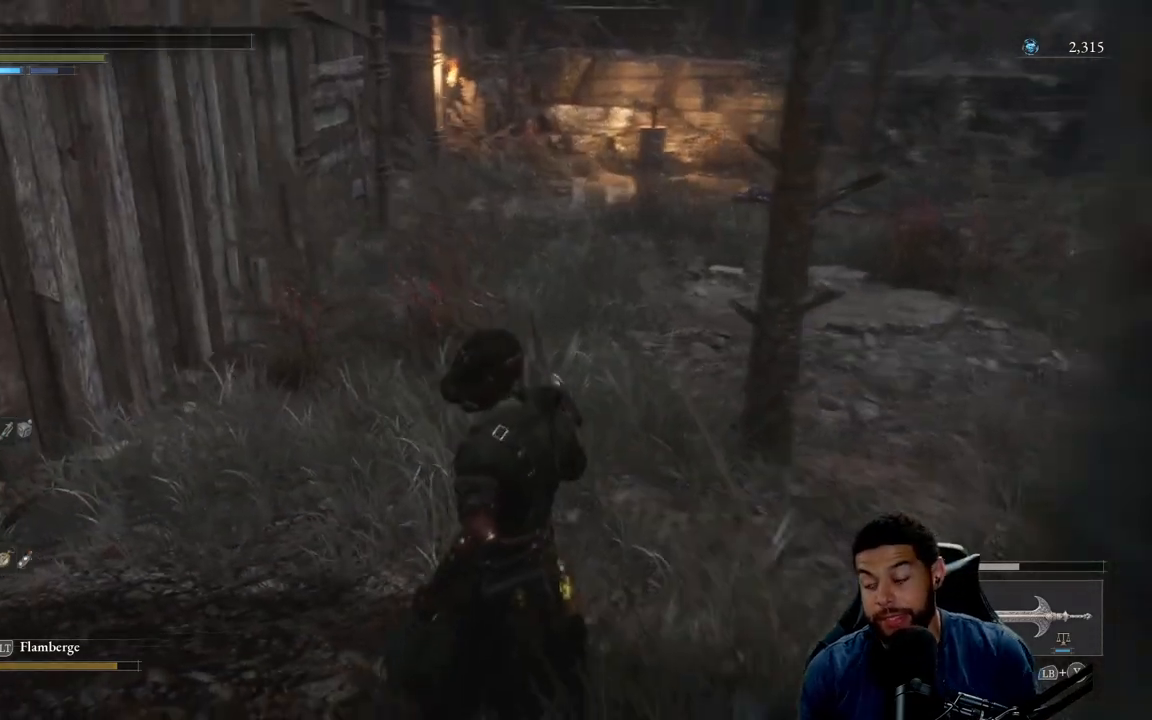
{"buttons": [], "left_stick": "center", "right_stick": "center", "events": []}
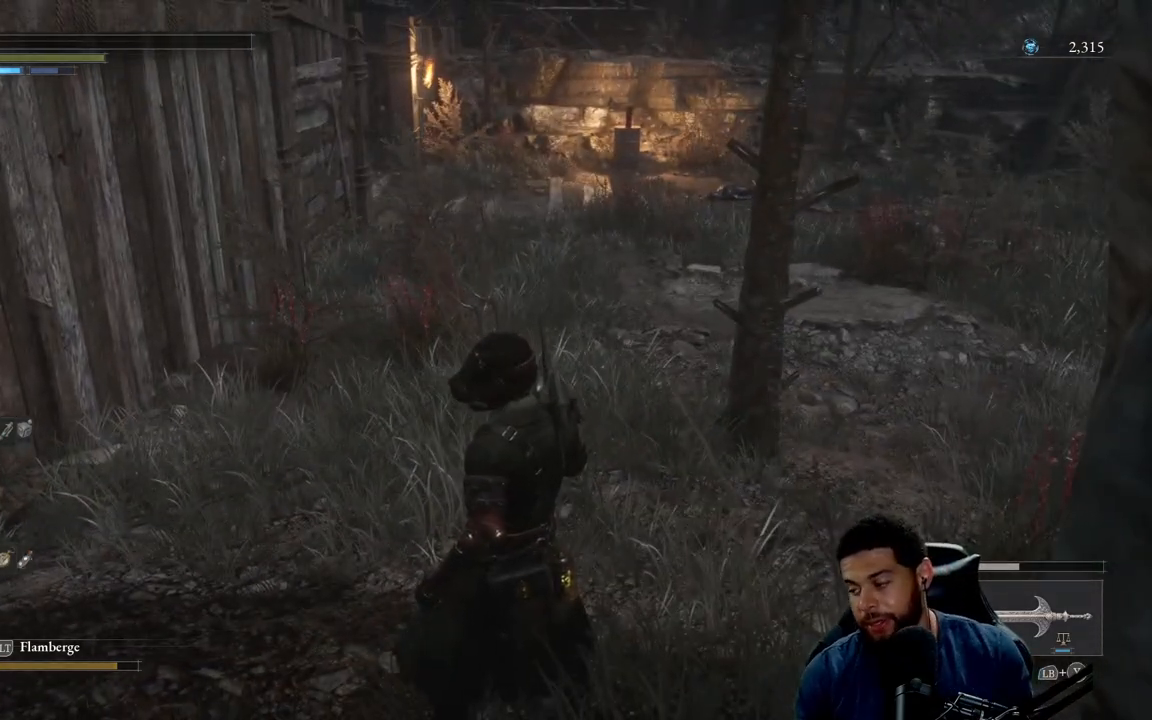
{"buttons": [], "left_stick": "center", "right_stick": "center", "events": []}
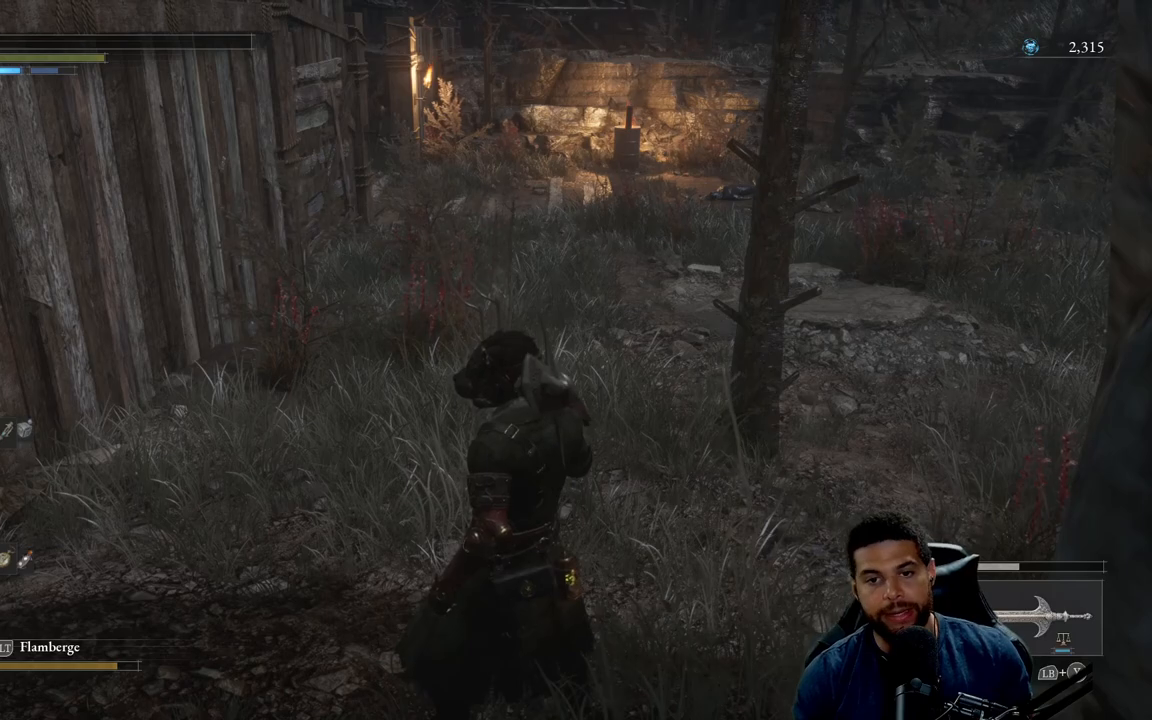
{"buttons": [], "left_stick": "center", "right_stick": "center", "events": []}
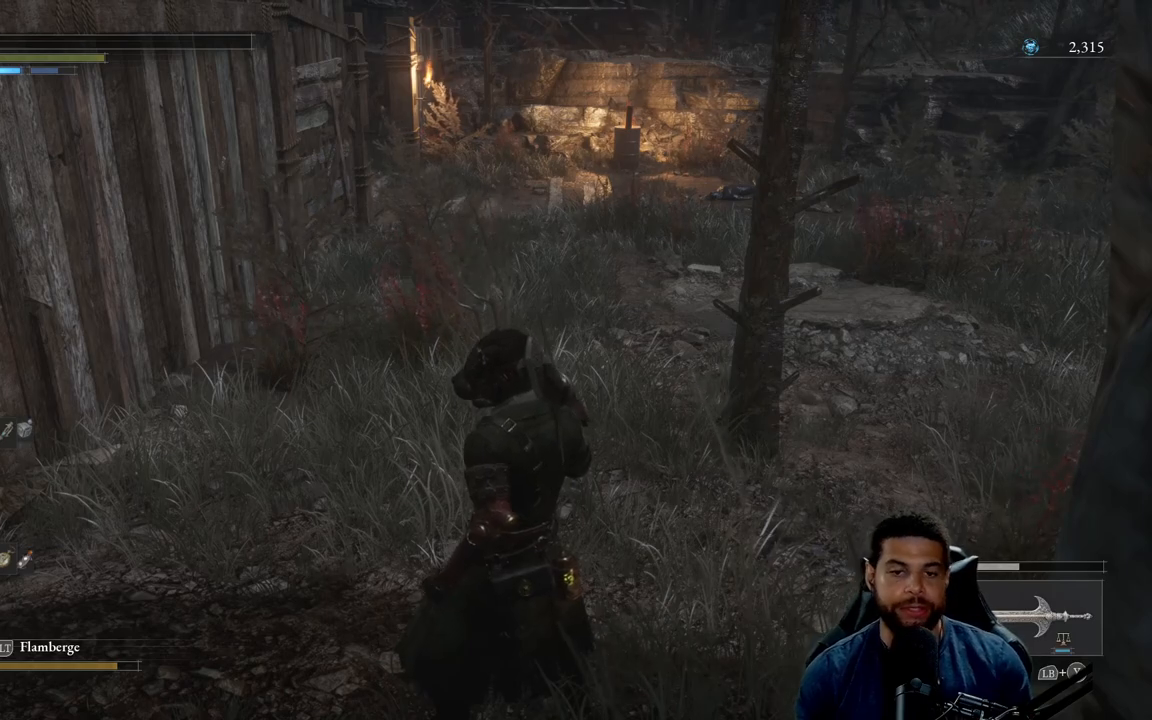
{"buttons": [], "left_stick": "center", "right_stick": "center", "events": []}
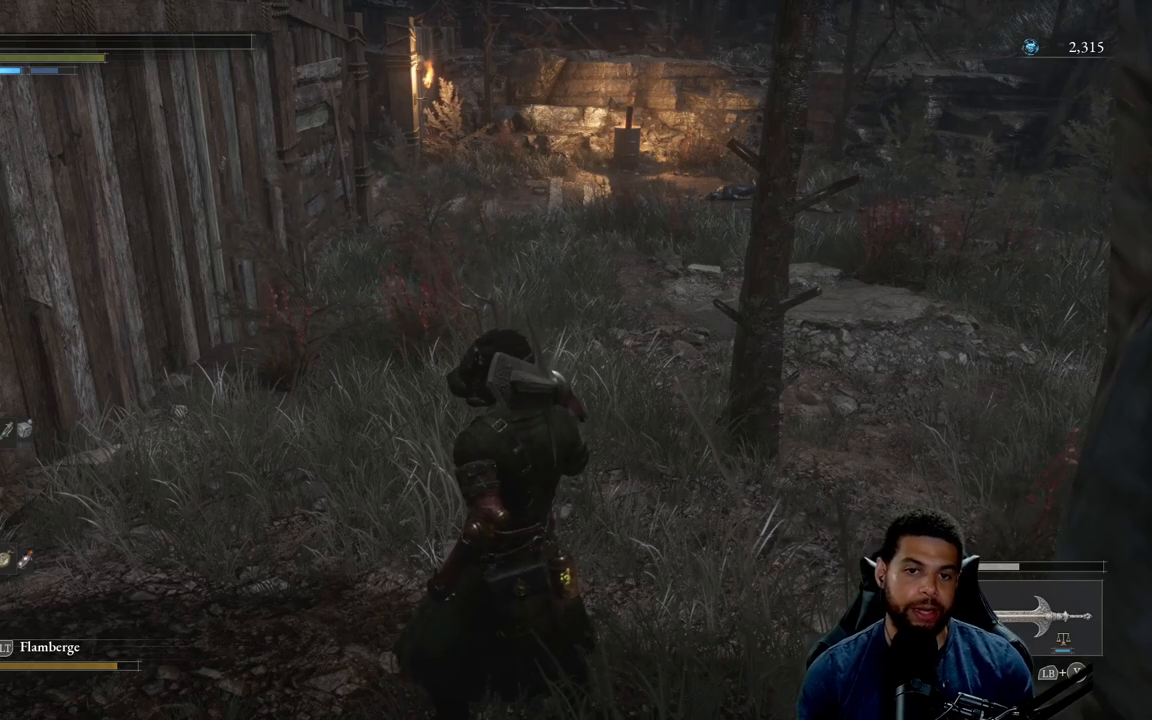
{"buttons": [], "left_stick": "center", "right_stick": "center", "events": []}
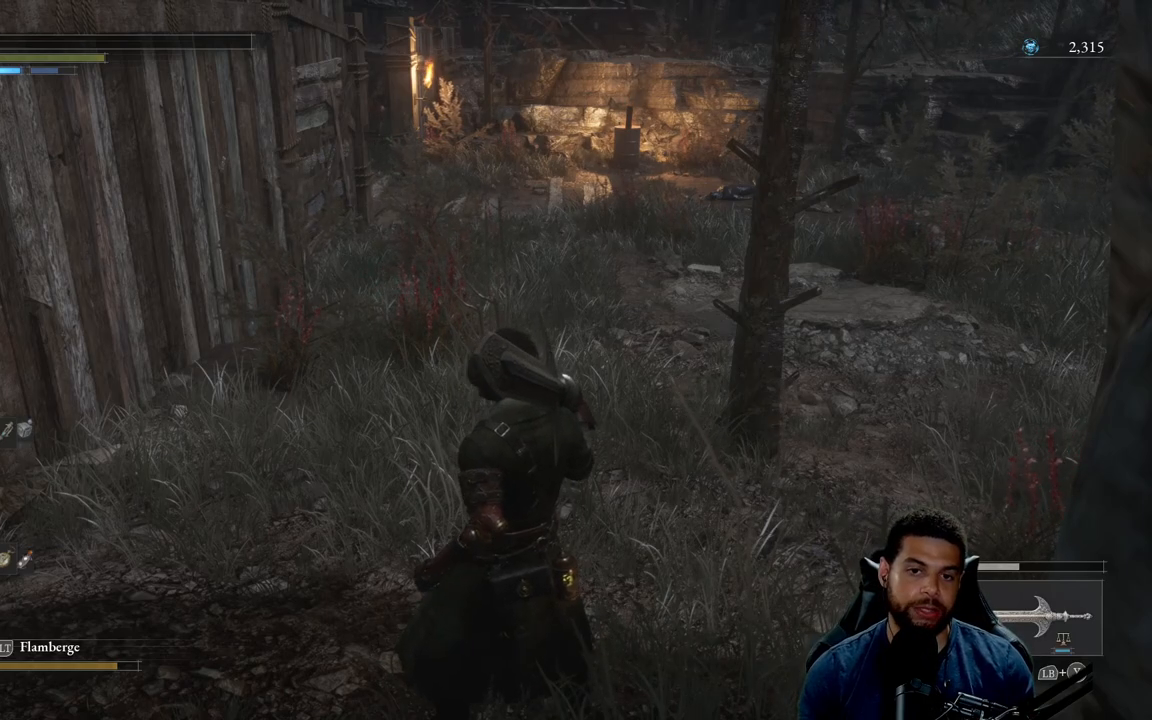
{"buttons": [], "left_stick": "center", "right_stick": "center", "events": []}
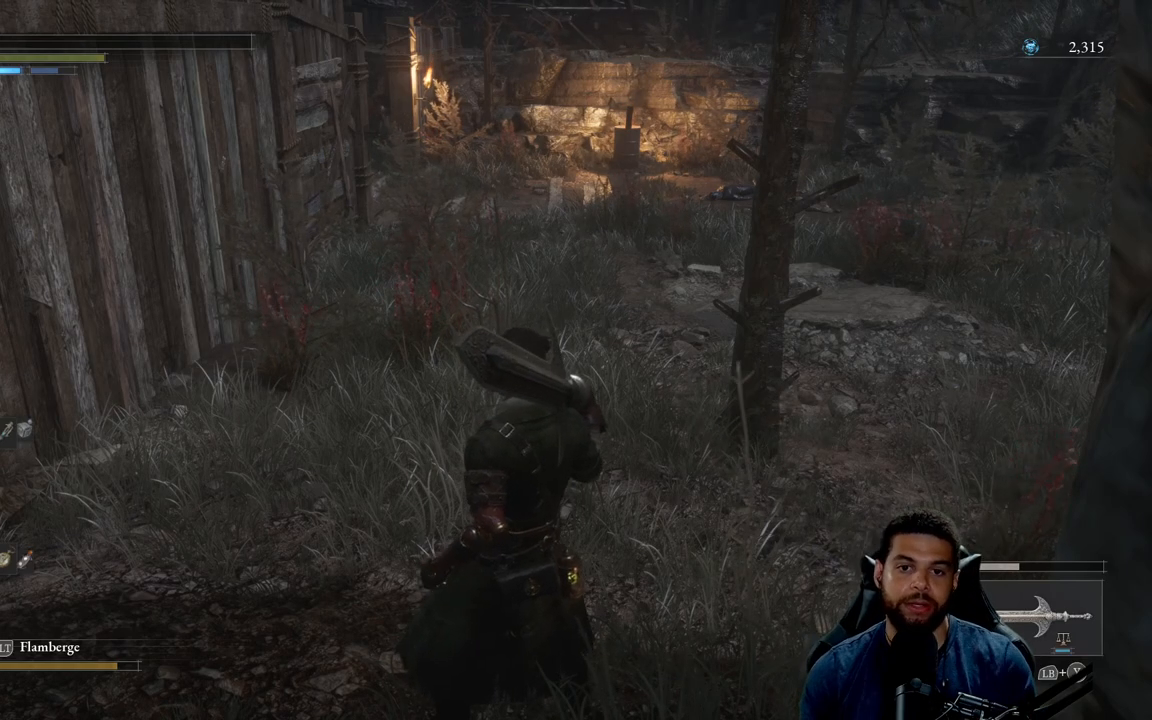
{"buttons": [], "left_stick": "center", "right_stick": "center", "events": []}
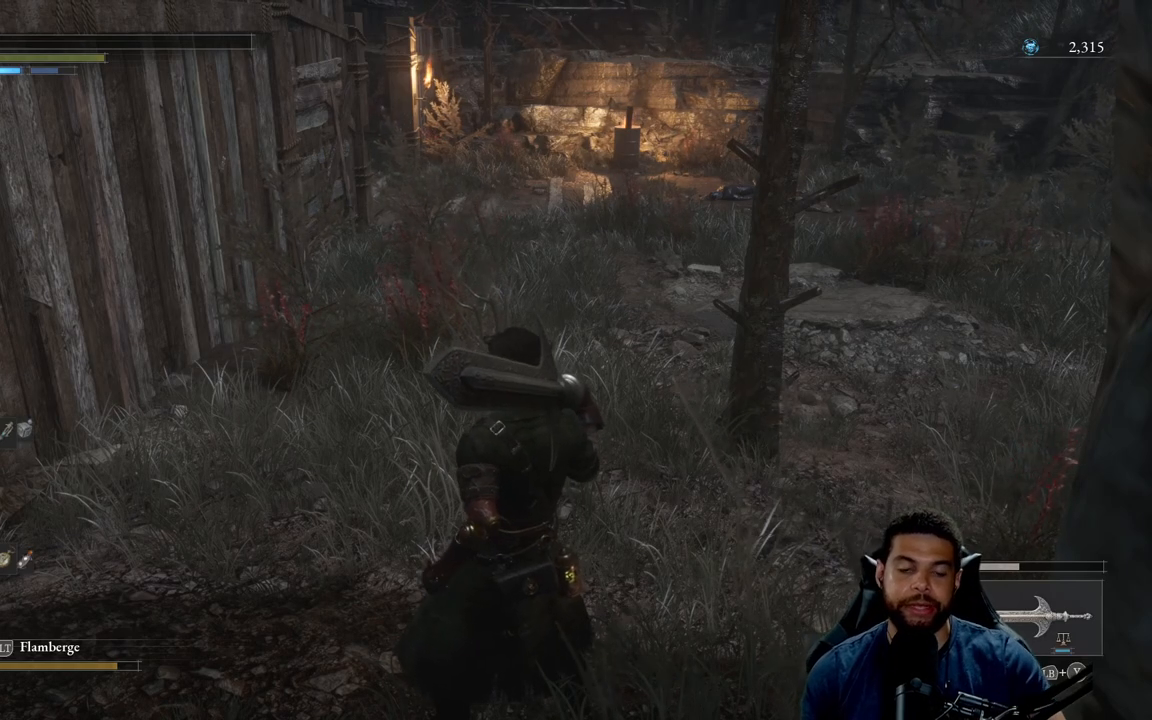
{"buttons": [], "left_stick": "up", "right_stick": "center", "events": [[100, "left_stick", "up"]]}
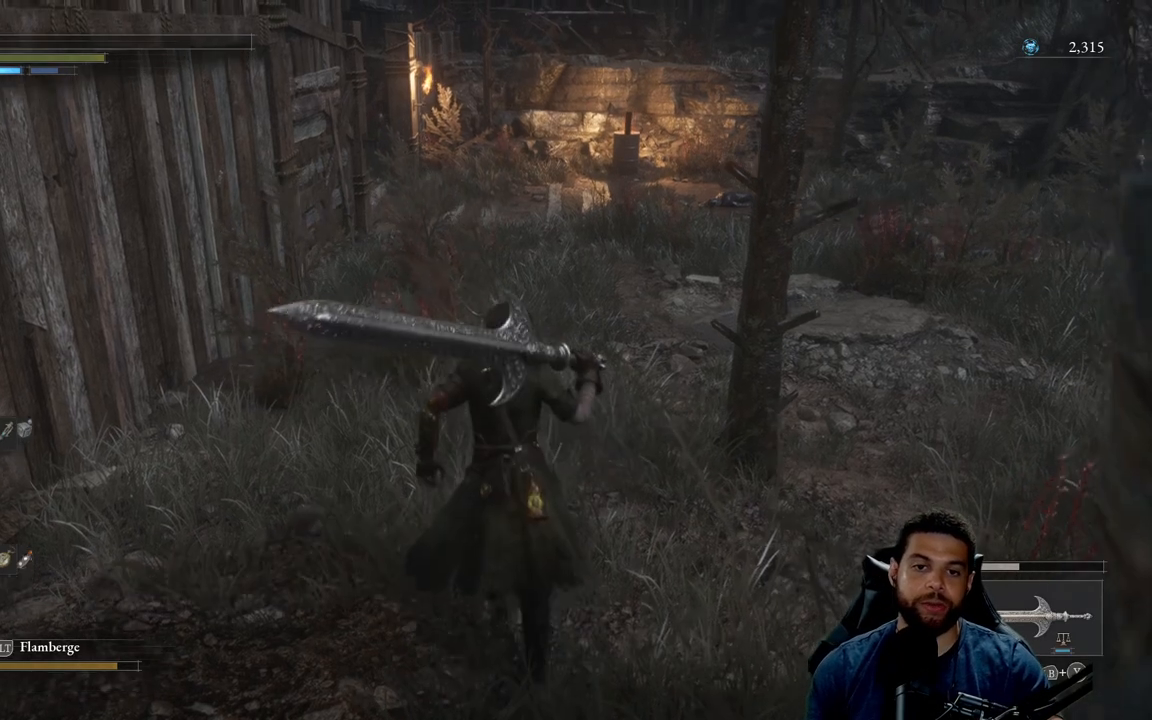
{"buttons": [], "left_stick": "up", "right_stick": "center", "events": []}
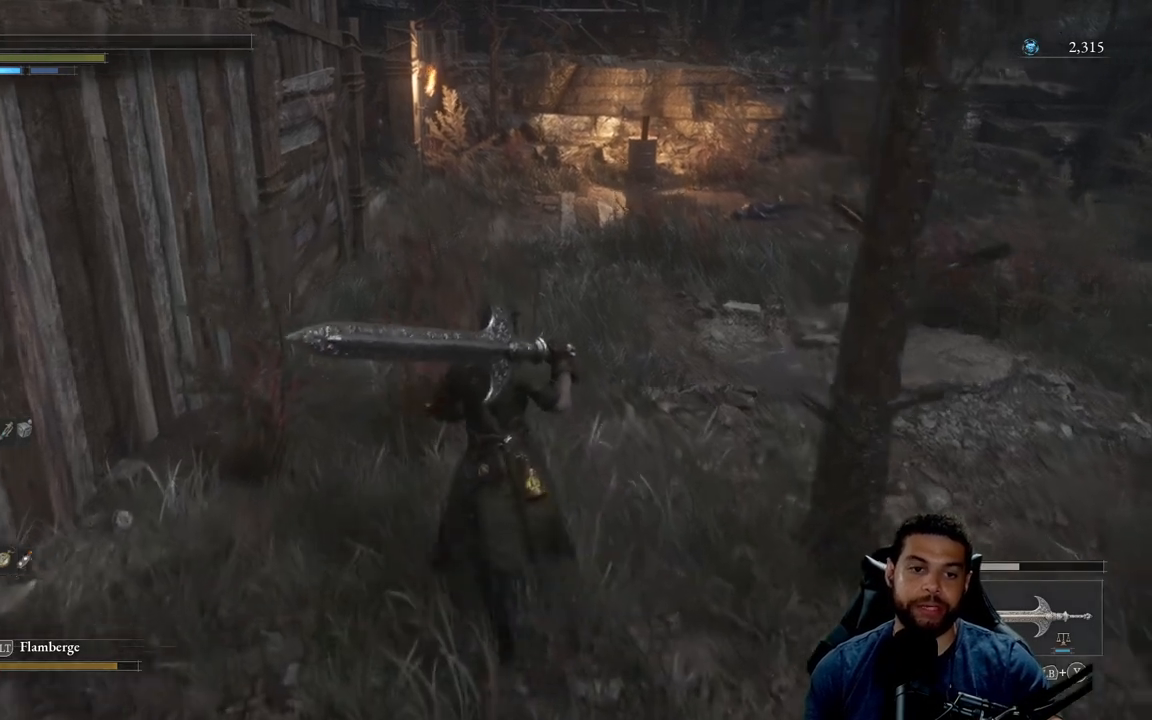
{"buttons": [], "left_stick": "up", "right_stick": "center", "events": []}
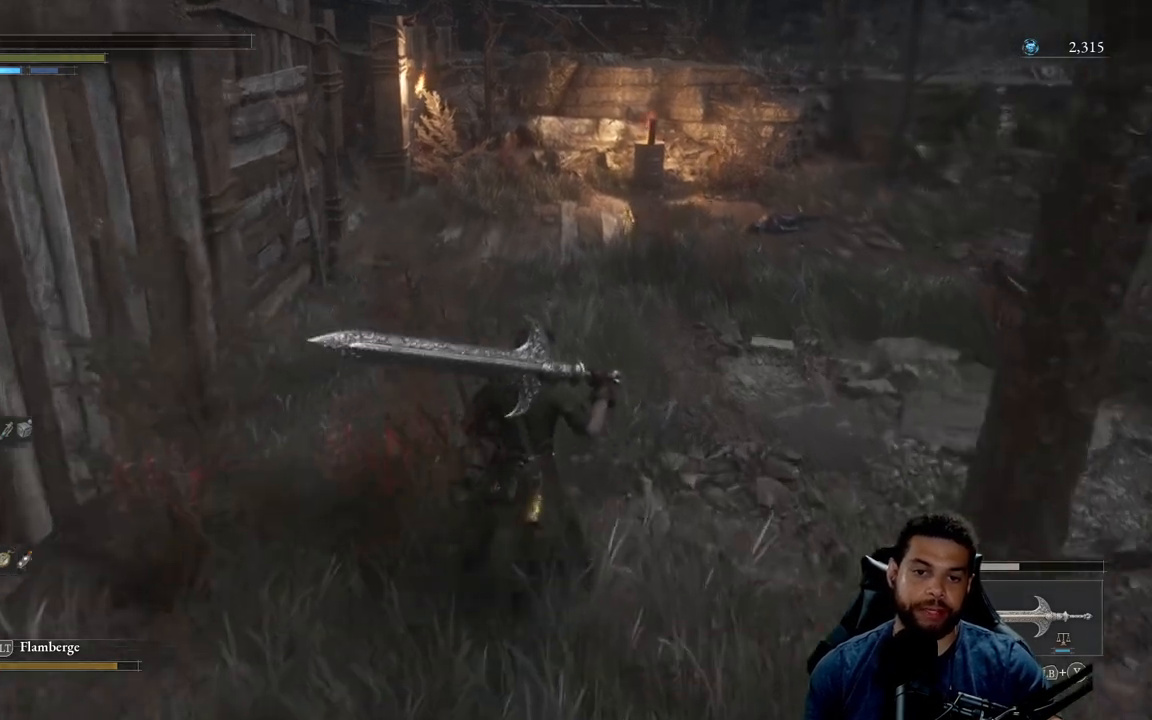
{"buttons": [], "left_stick": "up", "right_stick": "center", "events": []}
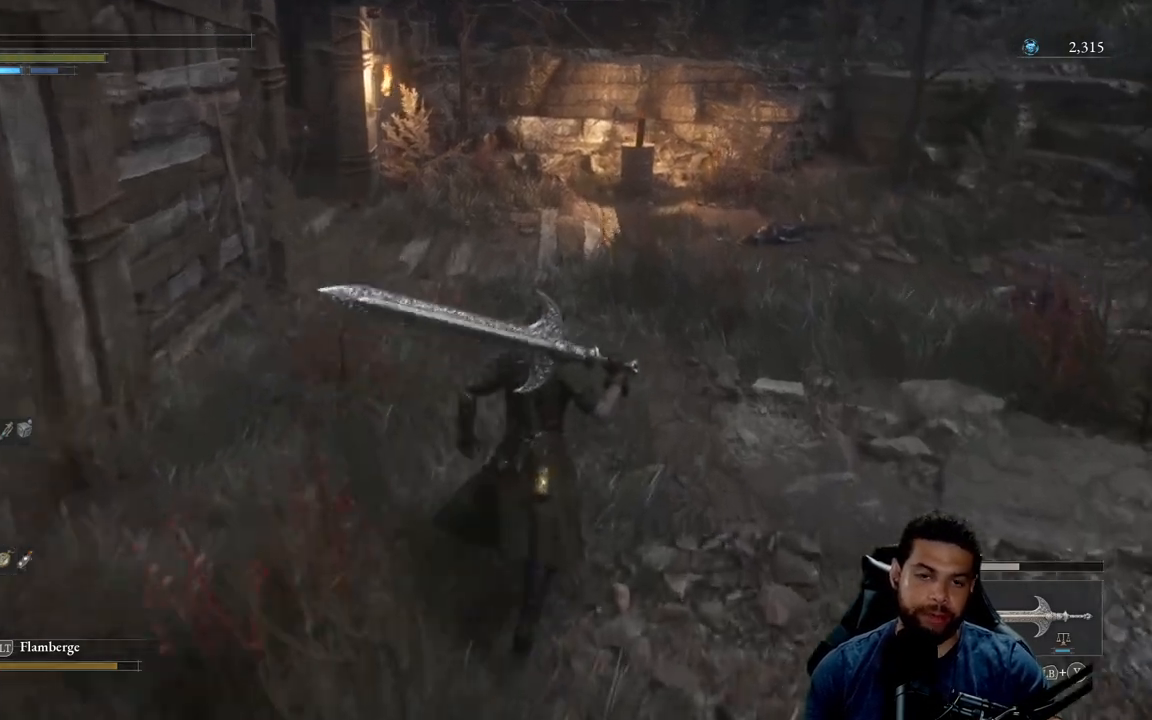
{"buttons": [], "left_stick": "up", "right_stick": "center", "events": [[333, "right_stick", "left"], [467, "right_stick", "center"]]}
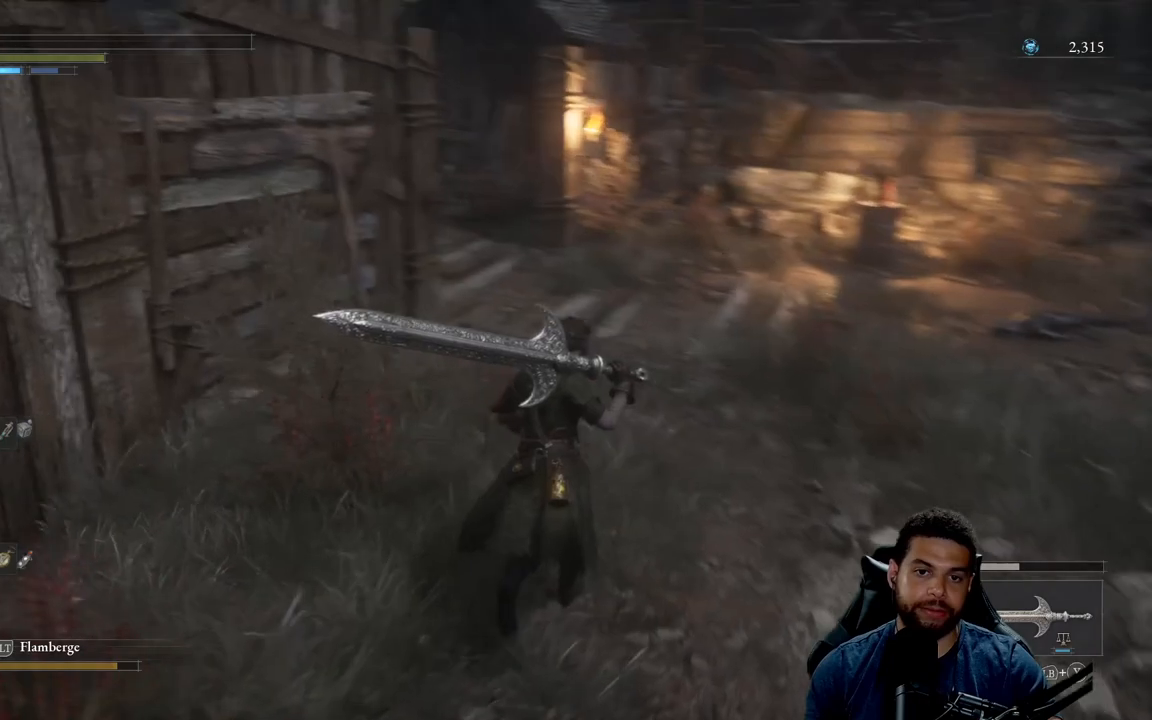
{"buttons": [], "left_stick": "up", "right_stick": "center", "events": []}
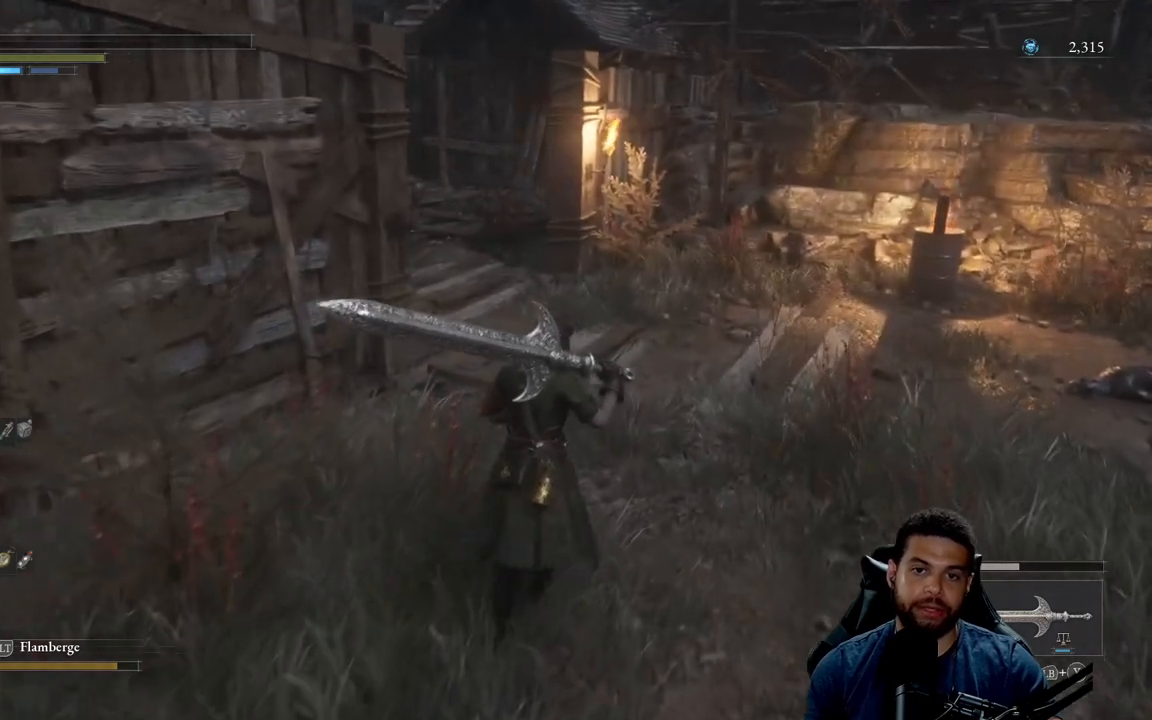
{"buttons": [], "left_stick": "center", "right_stick": "center", "events": [[367, "left_stick", "center"]]}
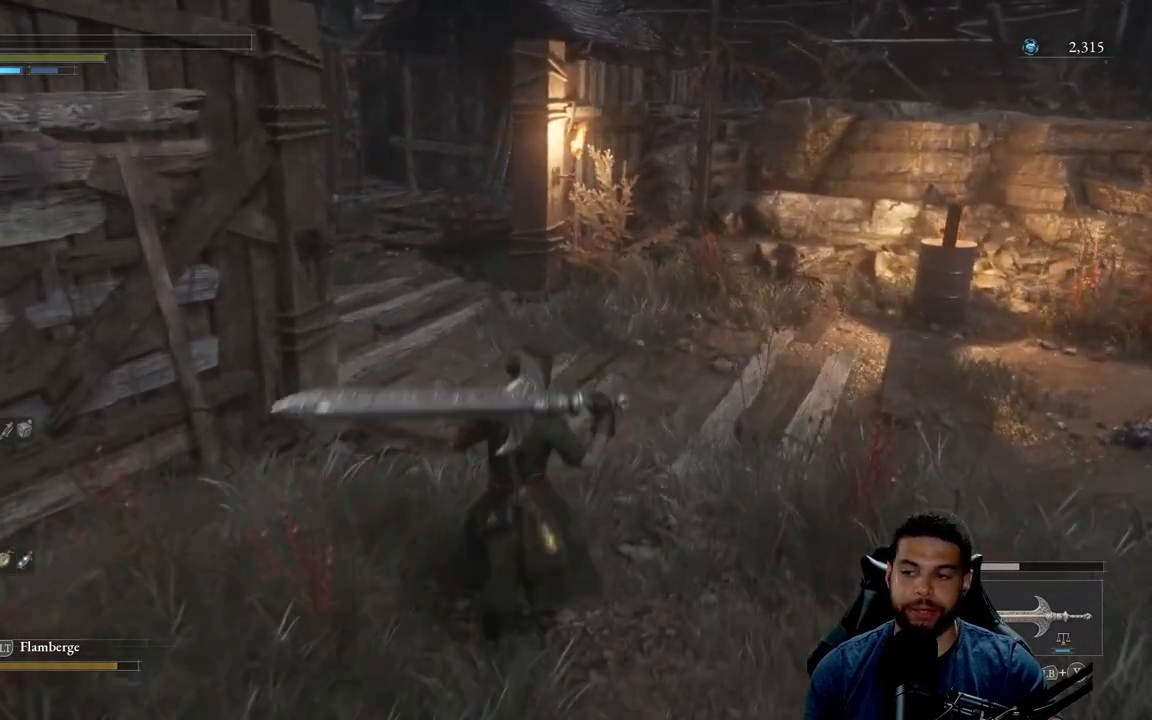
{"buttons": [], "left_stick": "center", "right_stick": "center", "events": []}
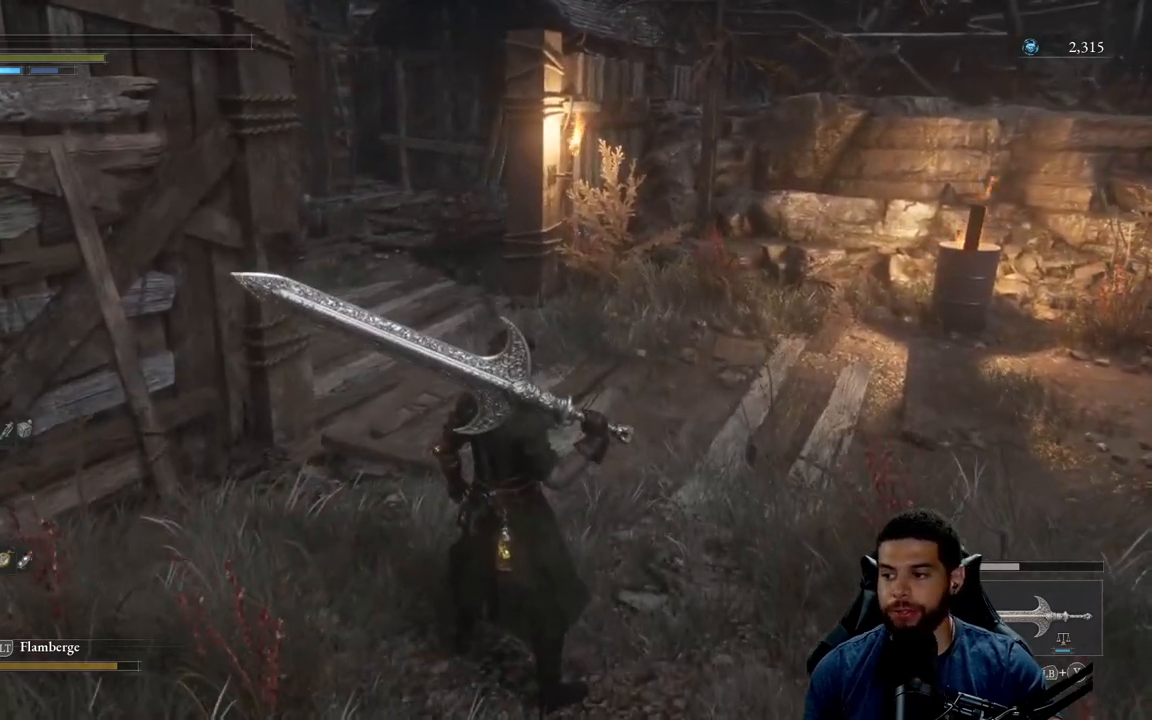
{"buttons": [], "left_stick": "center", "right_stick": "center", "events": []}
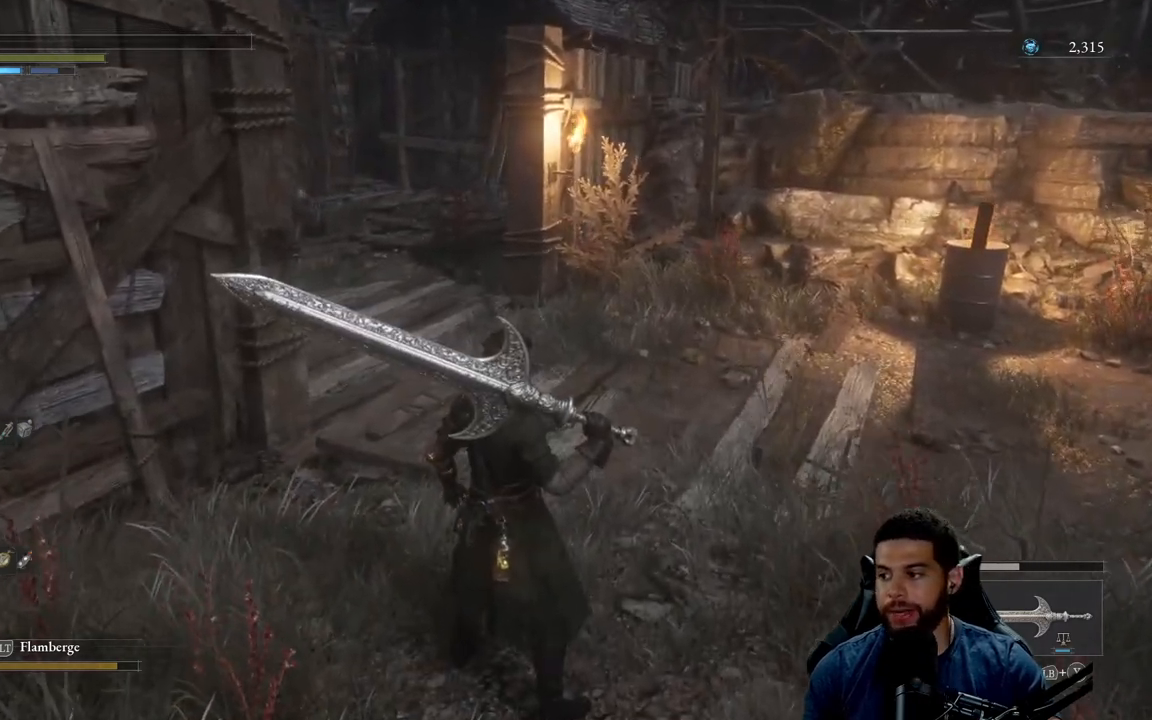
{"buttons": [], "left_stick": "center", "right_stick": "center", "events": []}
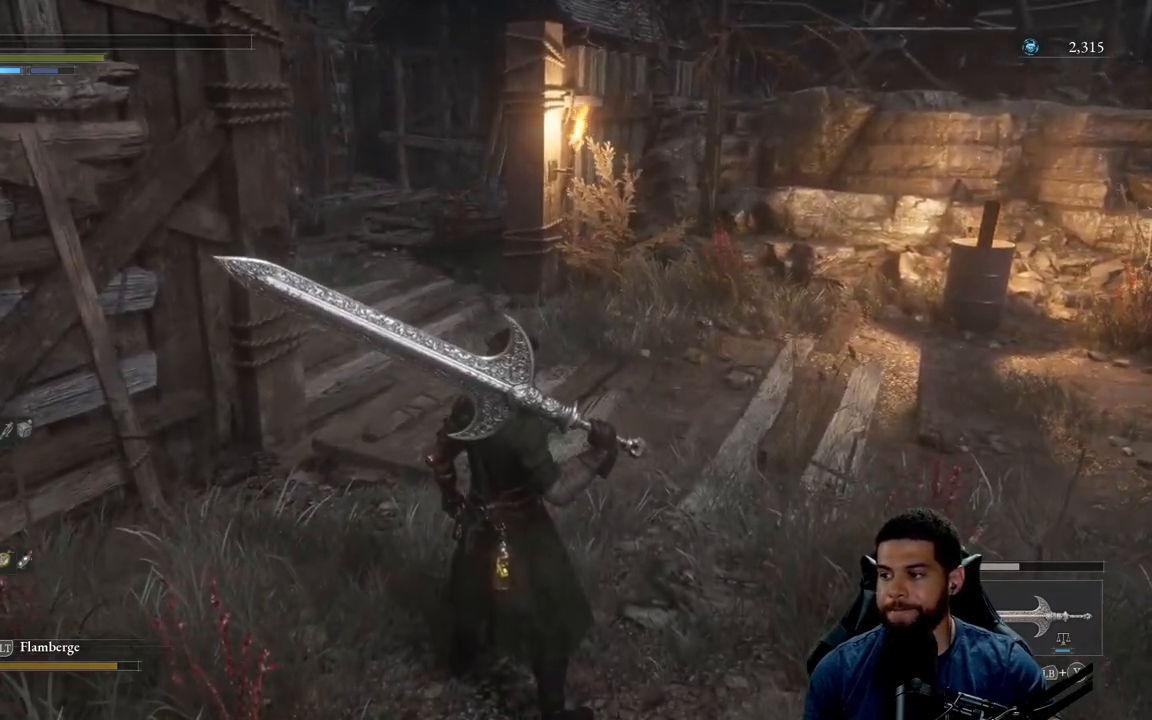
{"buttons": [], "left_stick": "center", "right_stick": "center", "events": []}
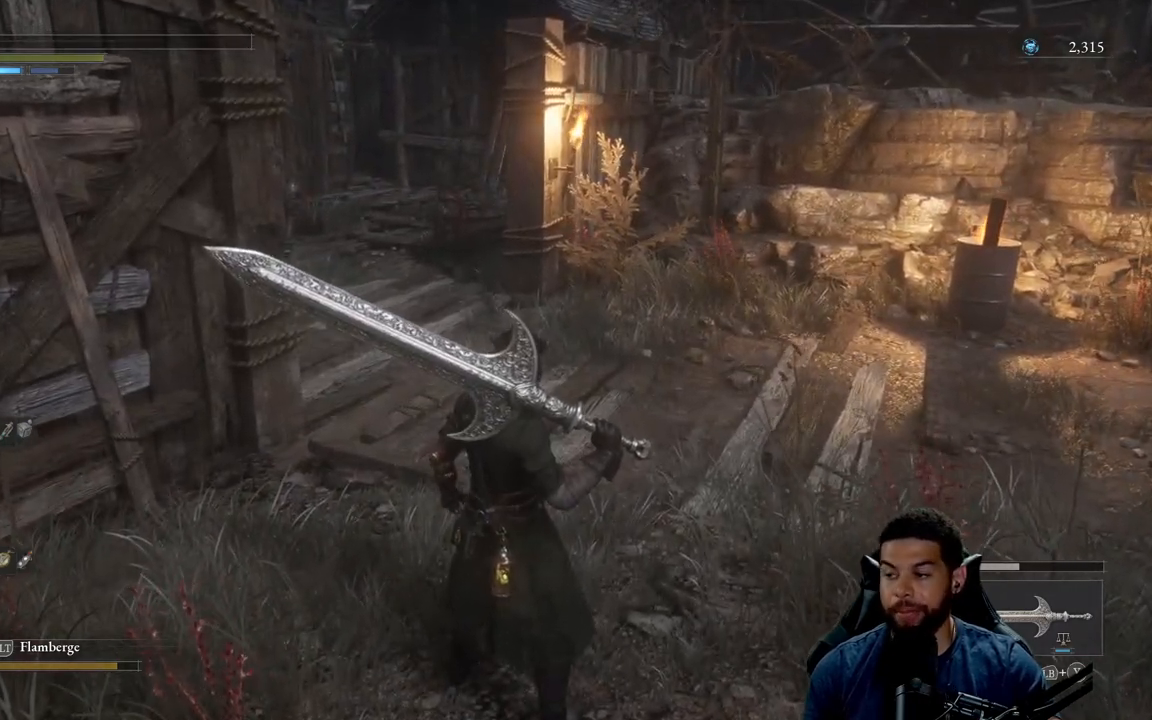
{"buttons": [], "left_stick": "center", "right_stick": "center", "events": []}
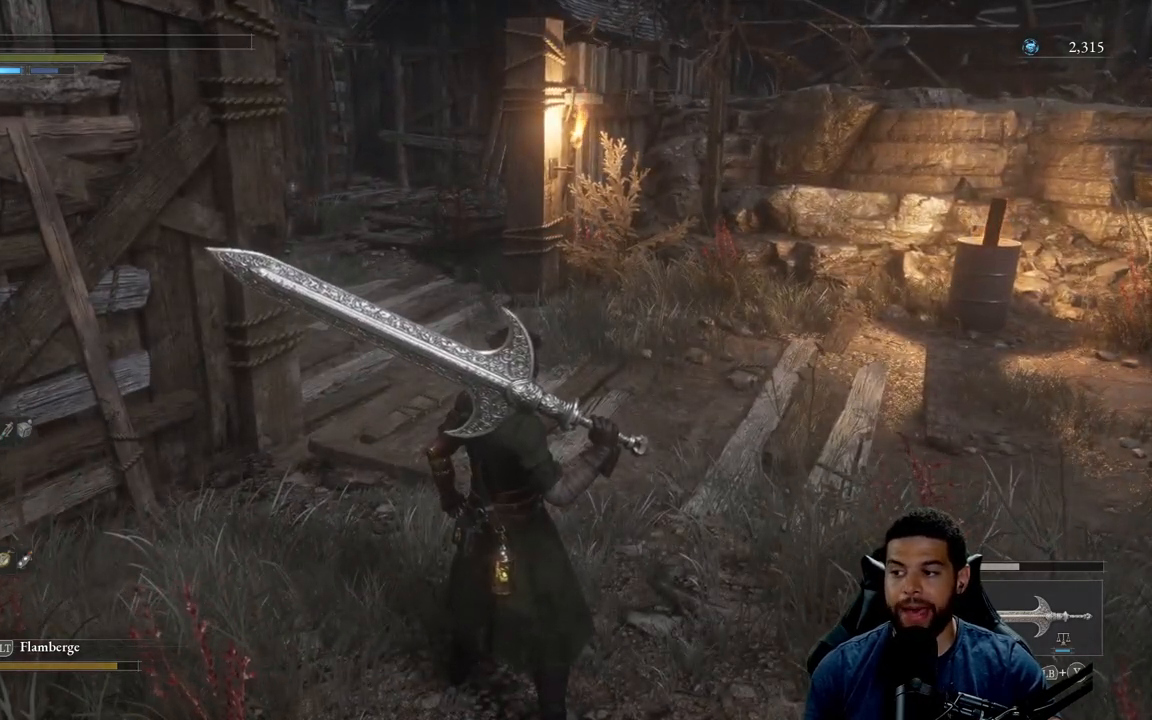
{"buttons": [], "left_stick": "center", "right_stick": "center", "events": []}
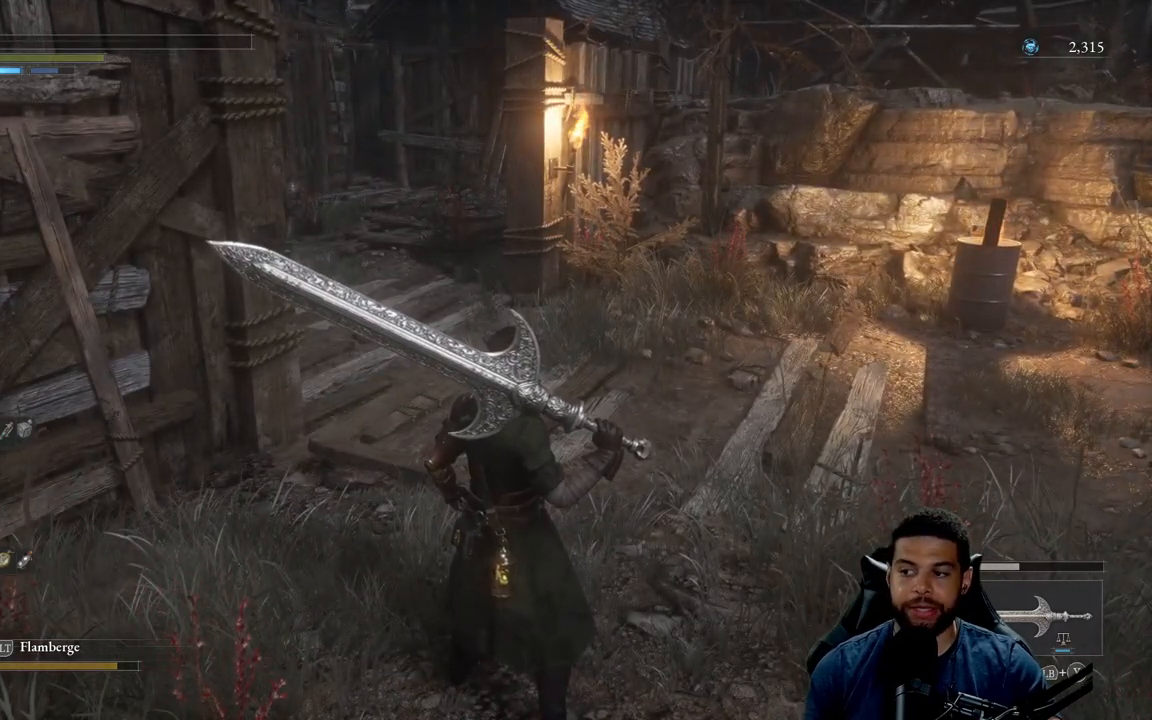
{"buttons": [], "left_stick": "center", "right_stick": "center", "events": []}
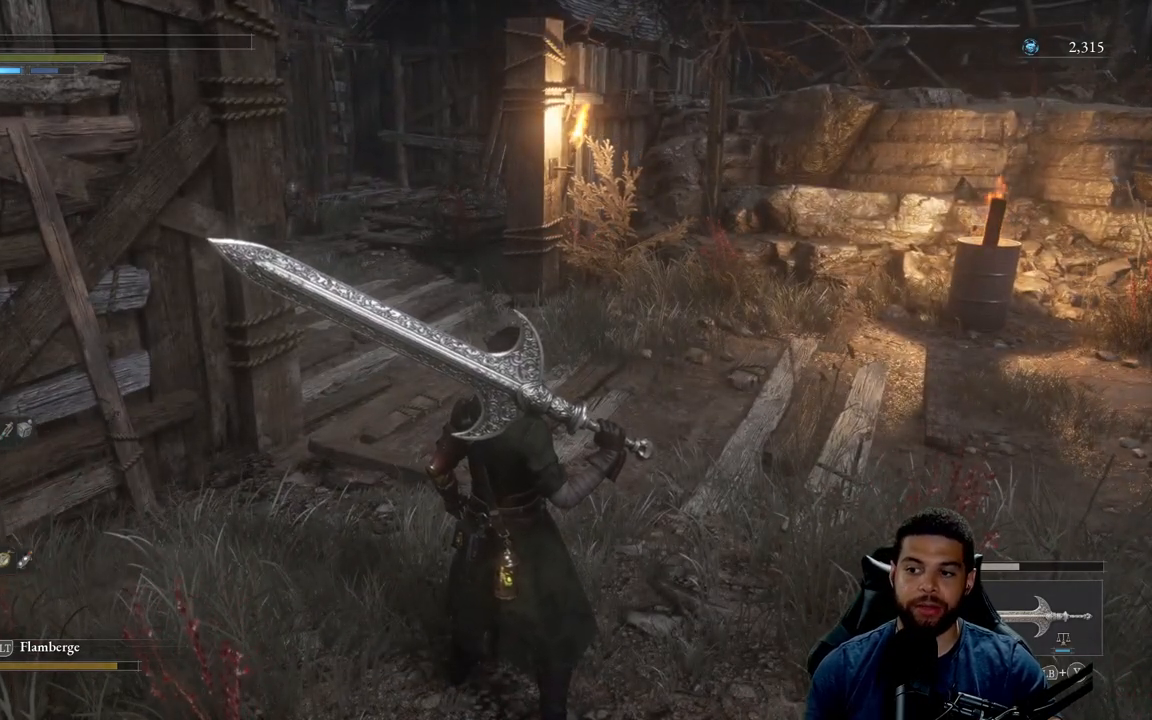
{"buttons": [], "left_stick": "center", "right_stick": "center", "events": []}
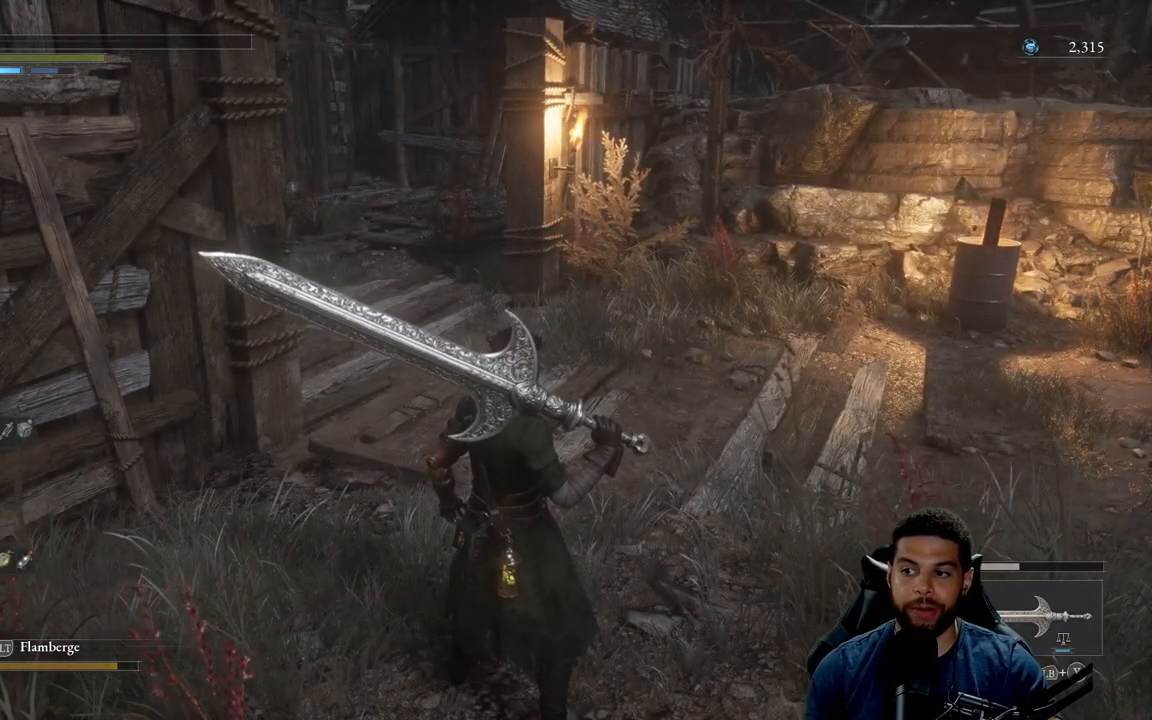
{"buttons": [], "left_stick": "center", "right_stick": "center", "events": []}
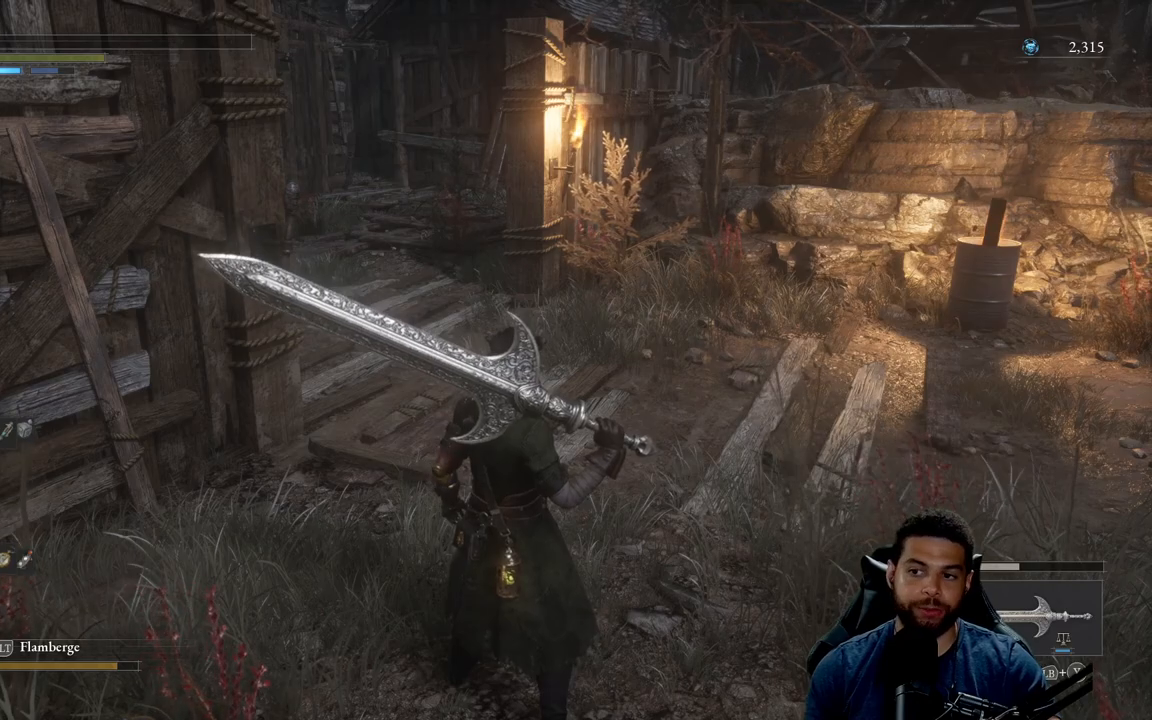
{"buttons": [], "left_stick": "up", "right_stick": "center", "events": [[400, "left_stick", "up"]]}
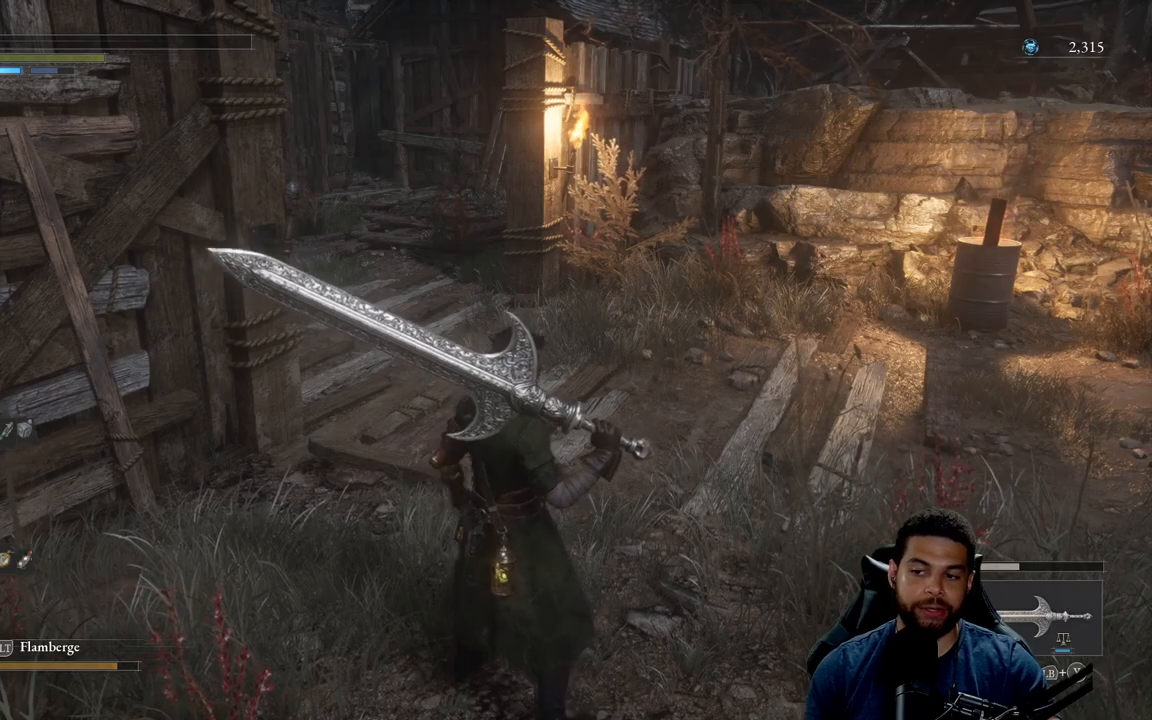
{"buttons": [], "left_stick": "up", "right_stick": "center", "events": []}
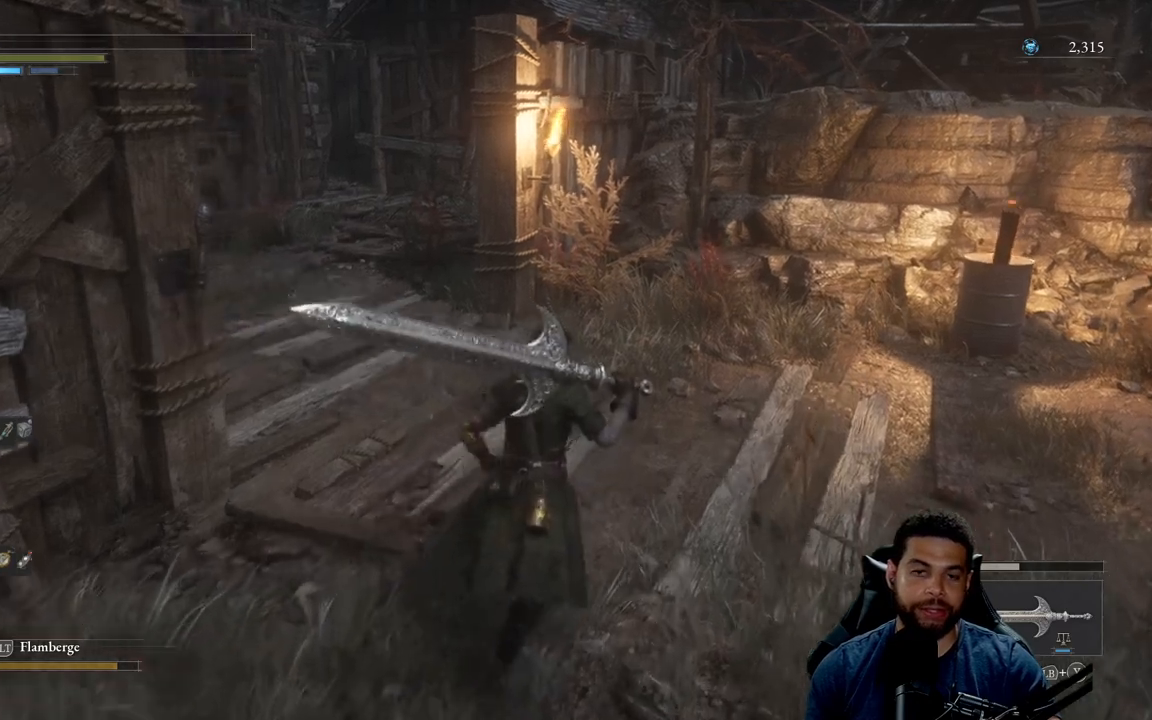
{"buttons": [], "left_stick": "up-right", "right_stick": "center", "events": [[117, "left_stick", "up-right"]]}